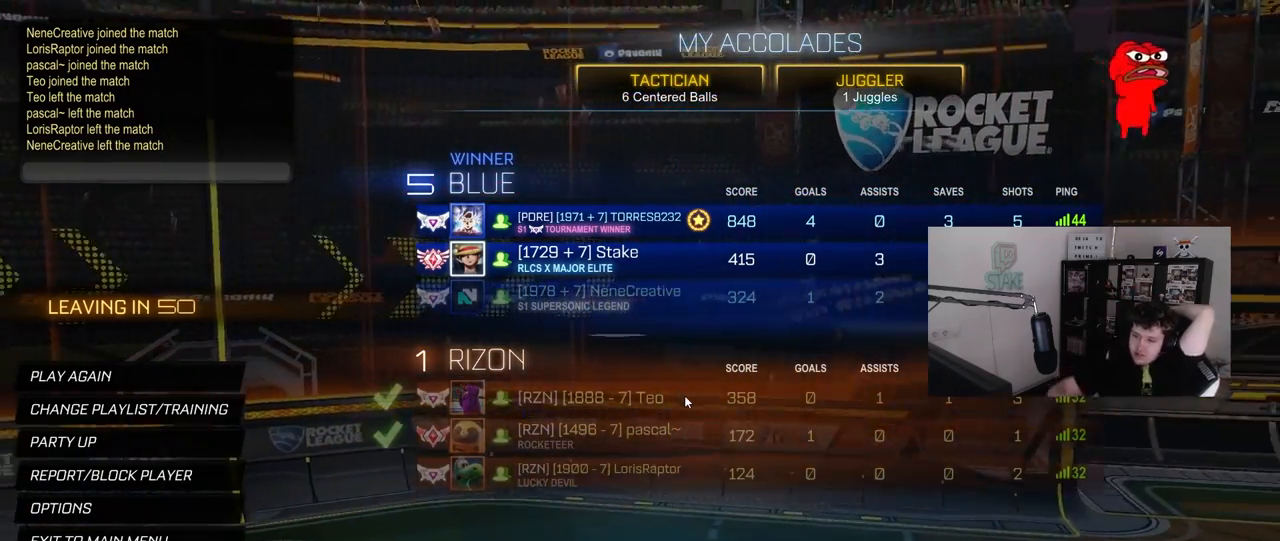
Gameplay with keyboard and mouse; each line is a JSON object with the keys and mouse buttons held at the frame after it. "events" lists presses ("down") and releases ("up") of "1", "2", "3", "4", "5", "a", "alt", "c", "caps_lock", "ctrl", "d", "e", "f", "g", "q", "r", "s", "shift", "space", "t", "tab", "v", "w", "x", "z", "mouse_left", "mouse_wheel" and "mouse_right" between this image and that frame as [ms after this image, input, new state], when the widget could be followed in between. "mouse_left", "mouse_wheel", "mouse_right" = the "left", "wheel", "right" buttons of the "mouse" list. No other keys are recorded. "wheel" means that the mouse wheel is clicked or scrolled. "mouse_move" is the direction in which the mouse moves at that frame (one of eight, or "still"), when it could be read.
{"keys": [], "mouse": [], "mouse_move": "left", "events": []}
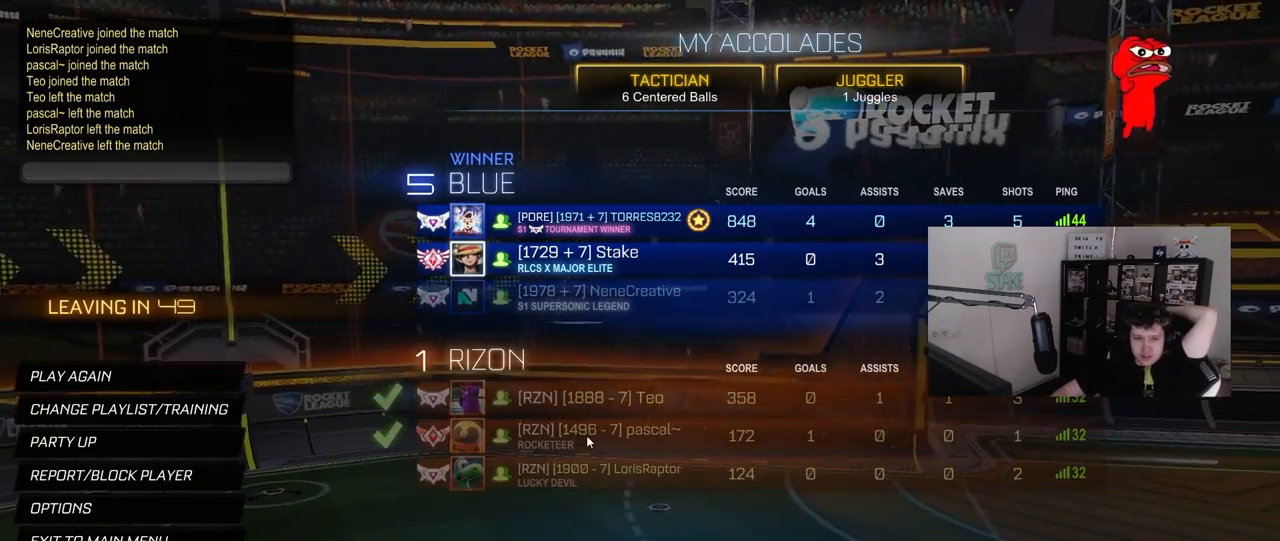
{"keys": [], "mouse": [], "mouse_move": "right", "events": []}
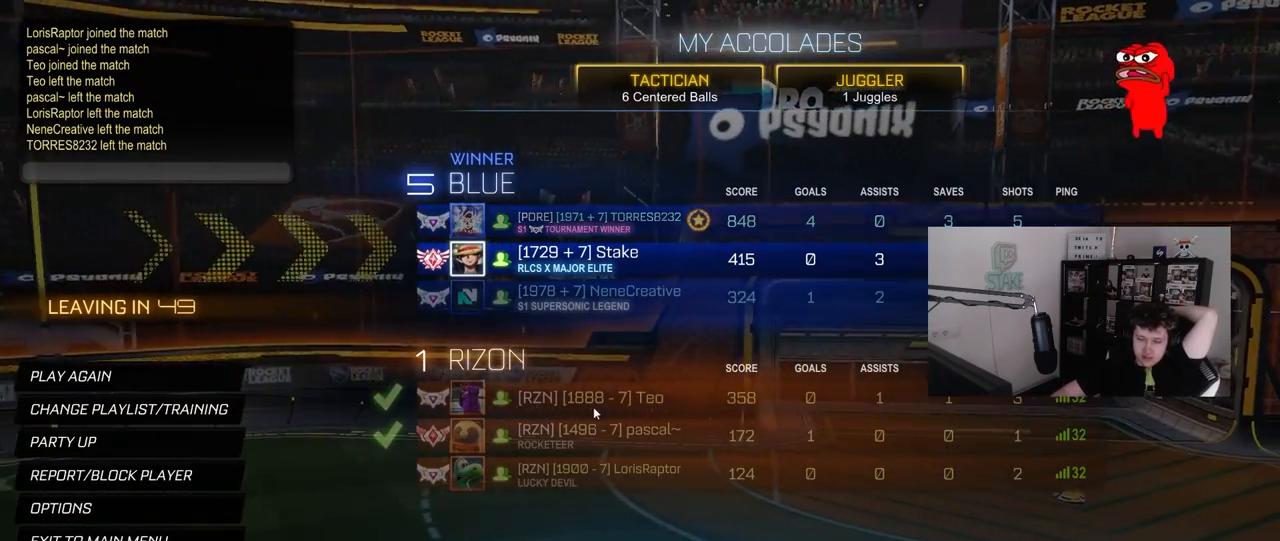
{"keys": [], "mouse": [], "mouse_move": "right", "events": []}
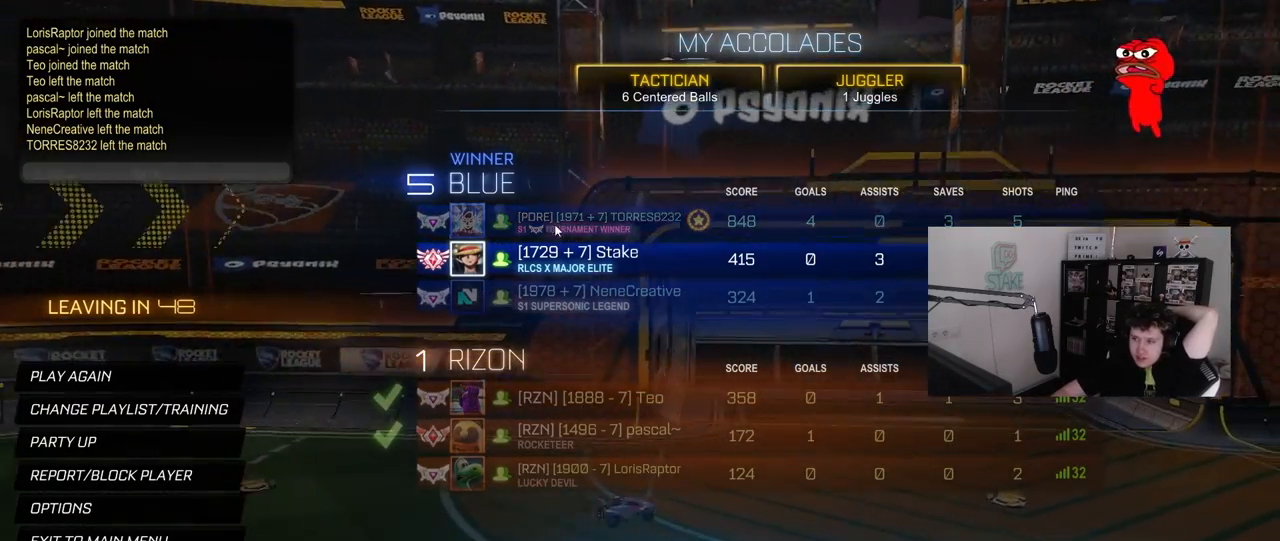
{"keys": [], "mouse": [], "mouse_move": "still", "events": []}
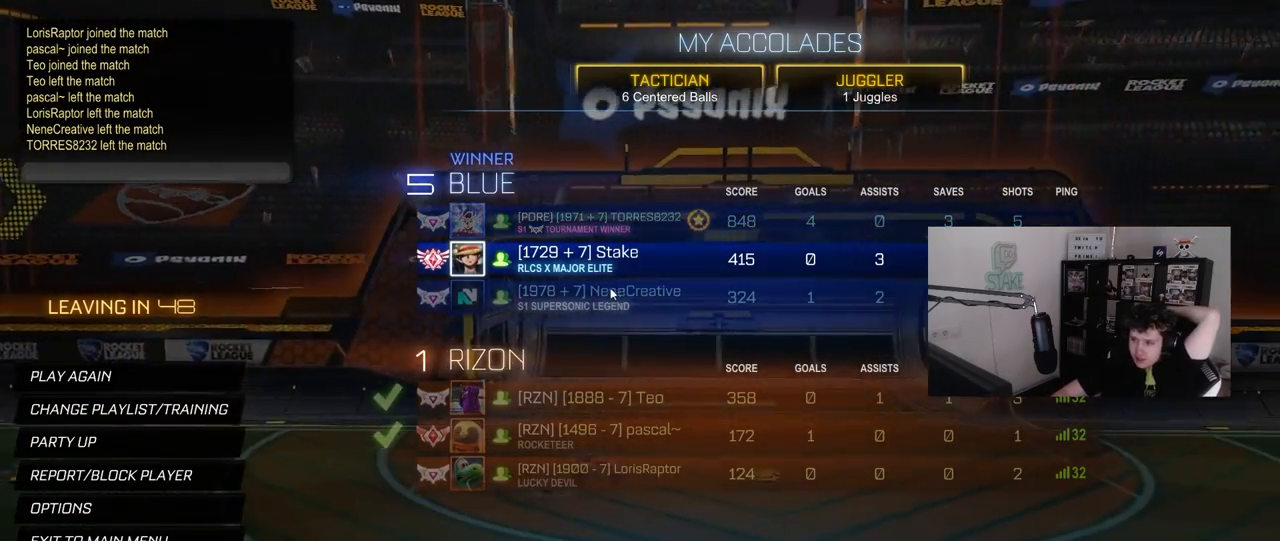
{"keys": [], "mouse": [], "mouse_move": "still", "events": []}
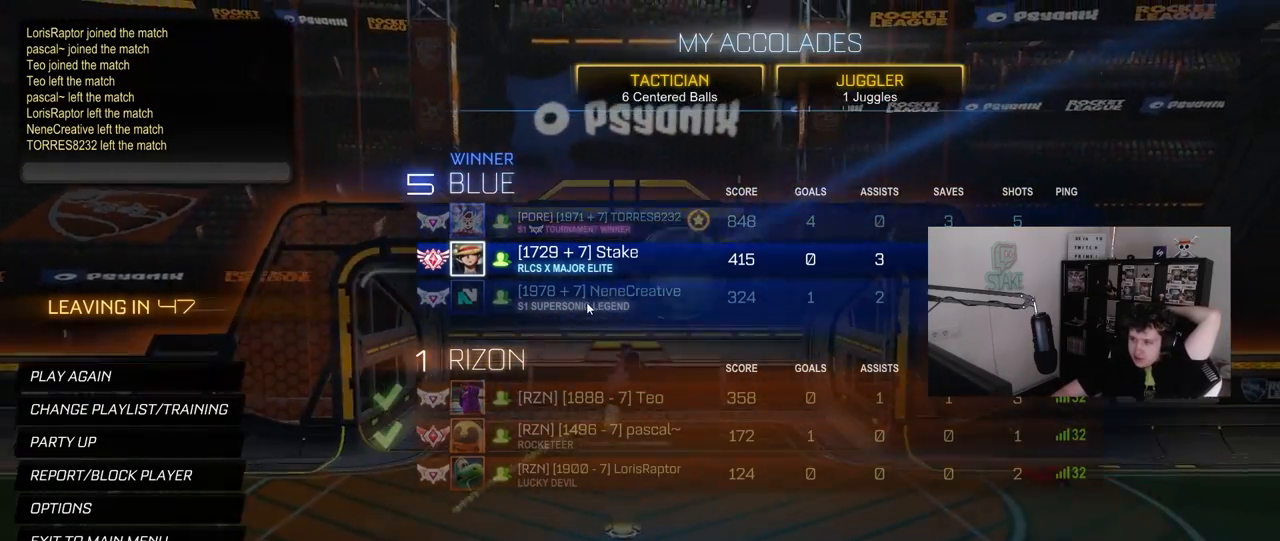
{"keys": [], "mouse": [], "mouse_move": "still", "events": []}
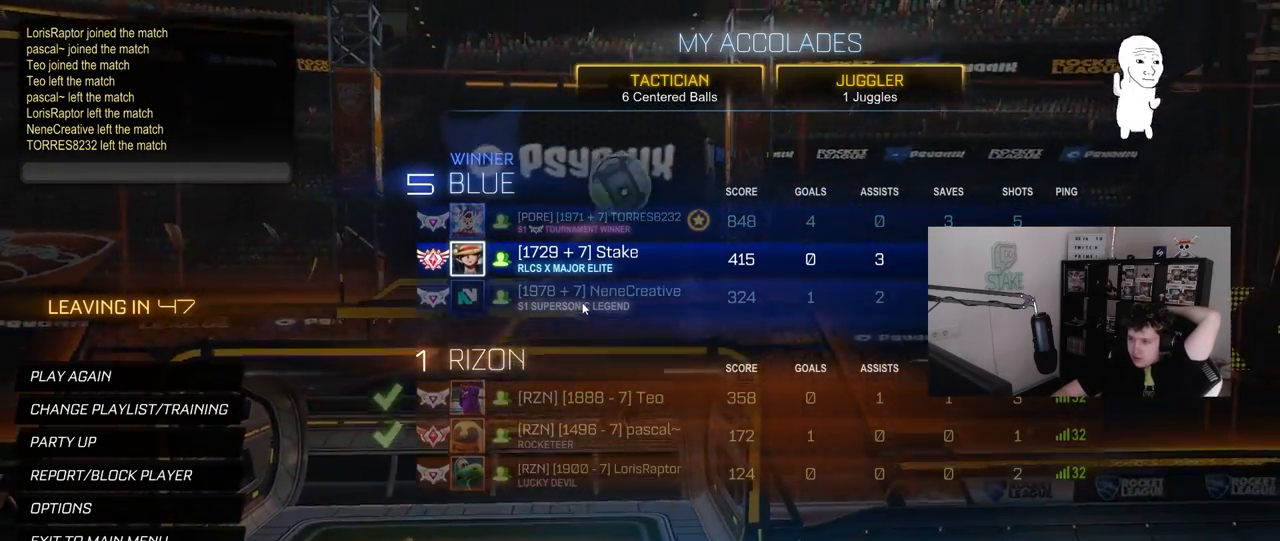
{"keys": [], "mouse": [], "mouse_move": "left", "events": []}
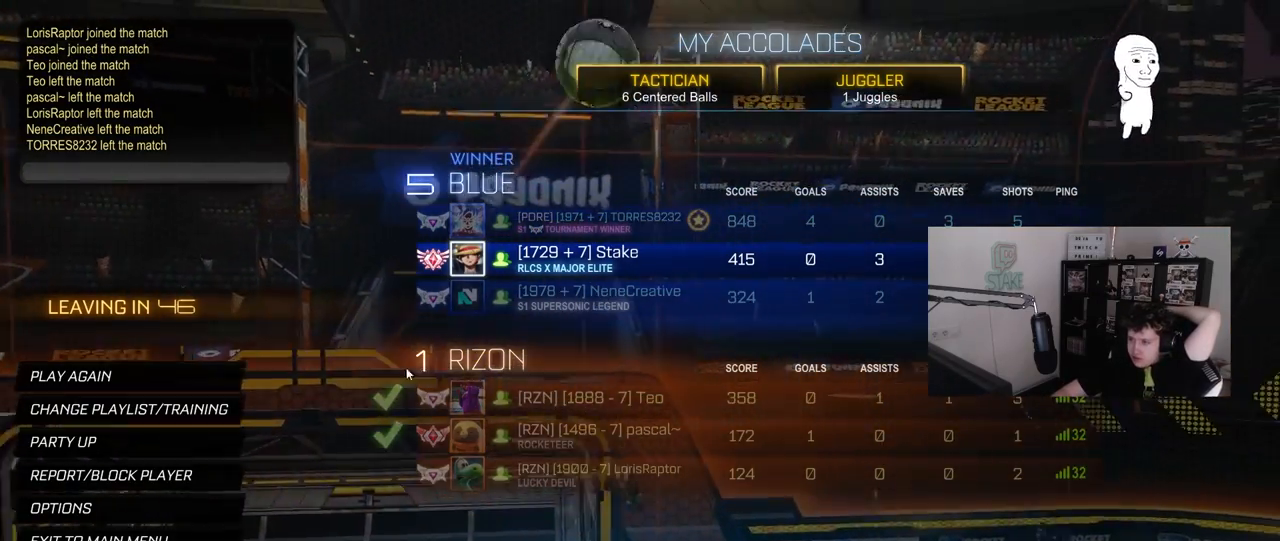
{"keys": [], "mouse": [], "mouse_move": "still", "events": []}
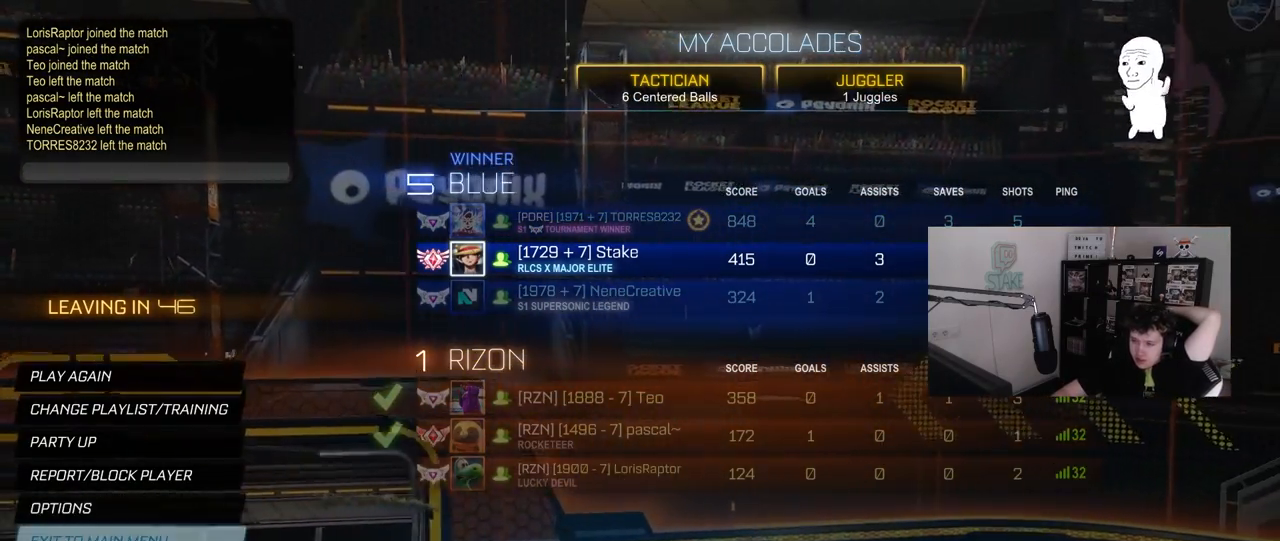
{"keys": [], "mouse": [], "mouse_move": "up-right", "events": [[150, "mouse_left", "down"], [233, "mouse_left", "up"]]}
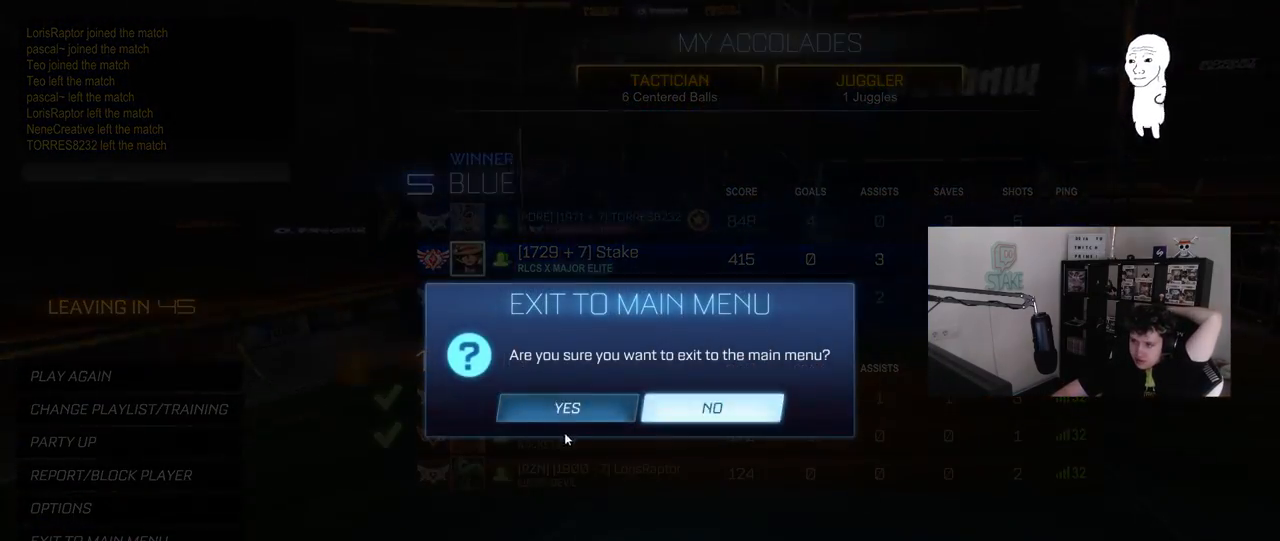
{"keys": [], "mouse": [], "mouse_move": "still", "events": [[250, "mouse_left", "down"], [350, "mouse_left", "up"]]}
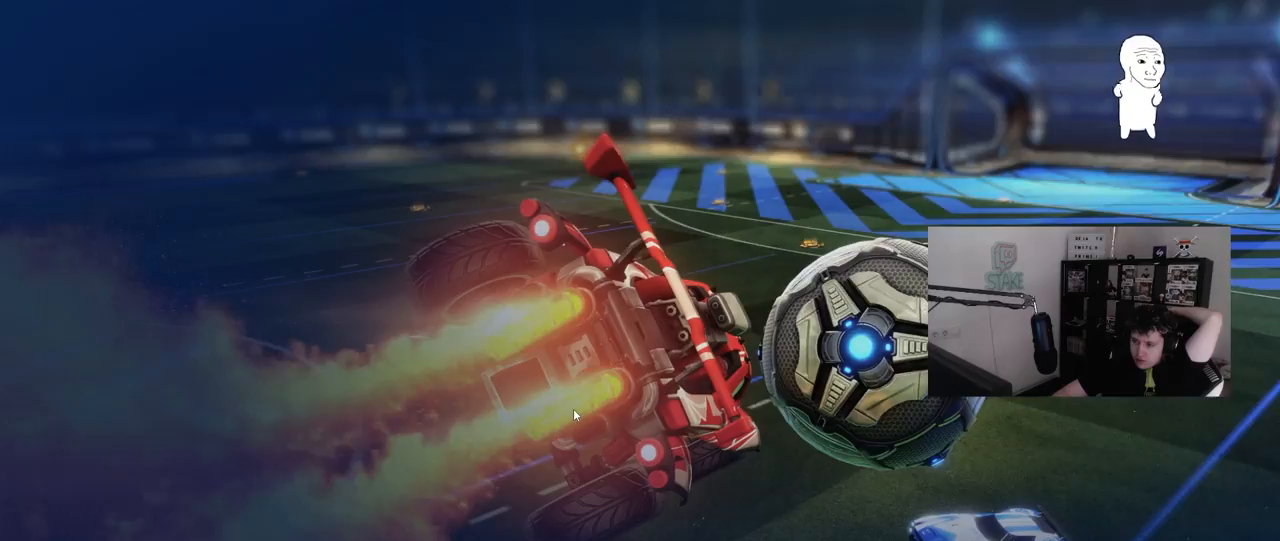
{"keys": [], "mouse": [], "mouse_move": "still", "events": []}
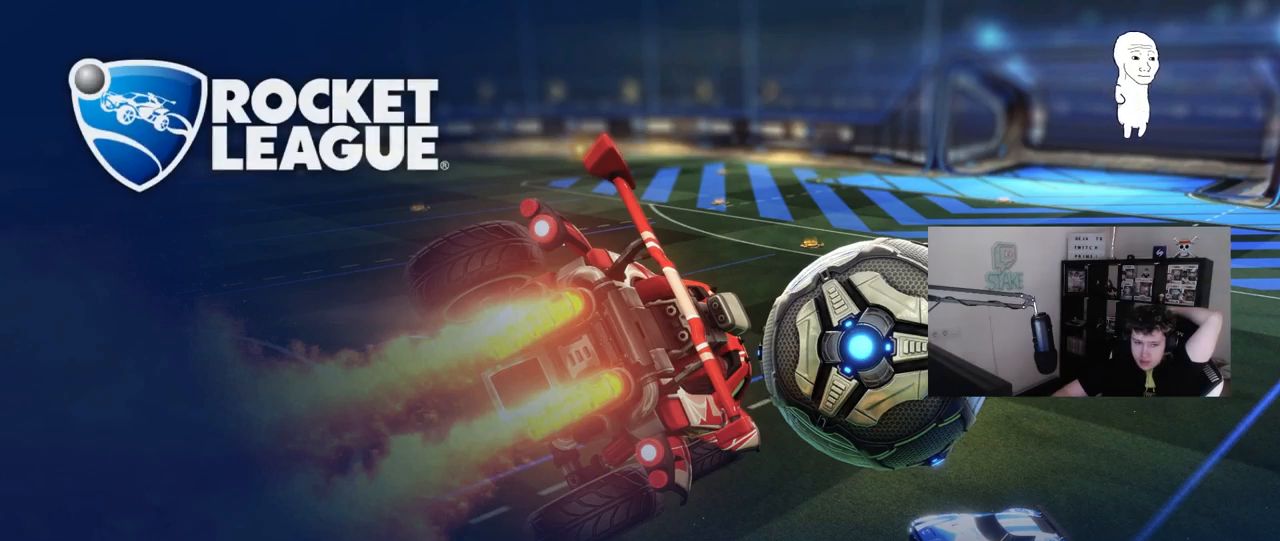
{"keys": [], "mouse": [], "mouse_move": "still", "events": []}
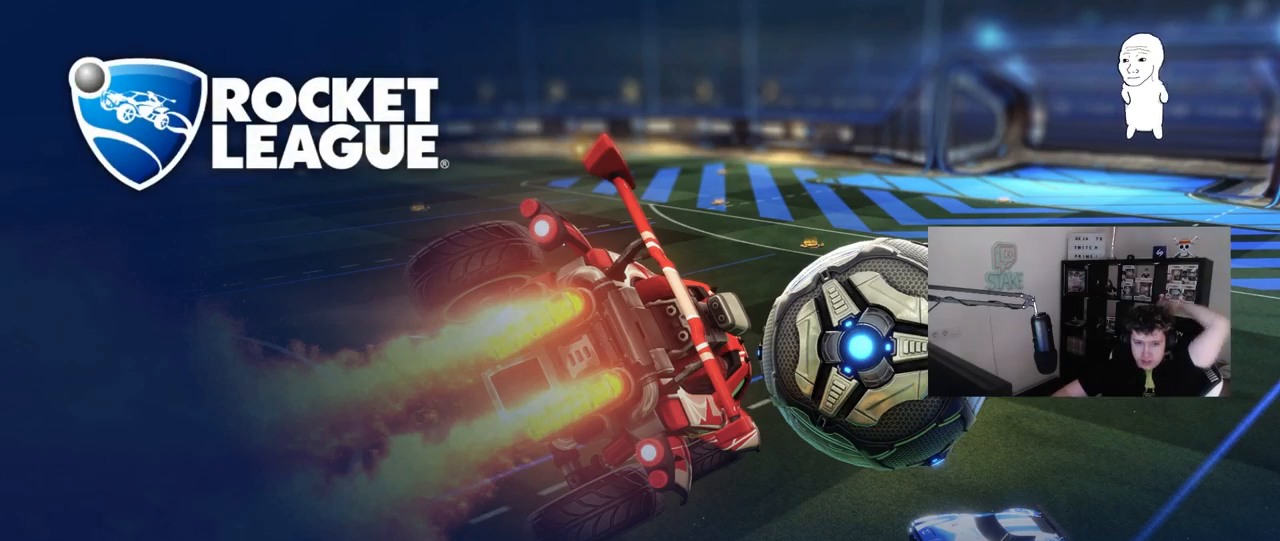
{"keys": [], "mouse": [], "mouse_move": "still", "events": []}
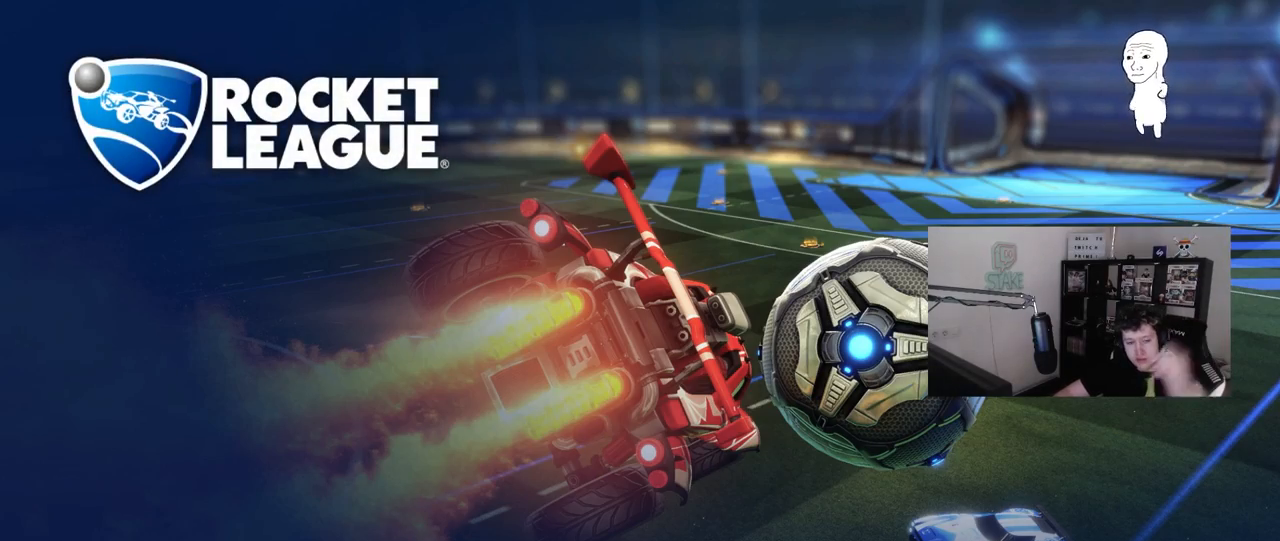
{"keys": [], "mouse": [], "mouse_move": "still", "events": []}
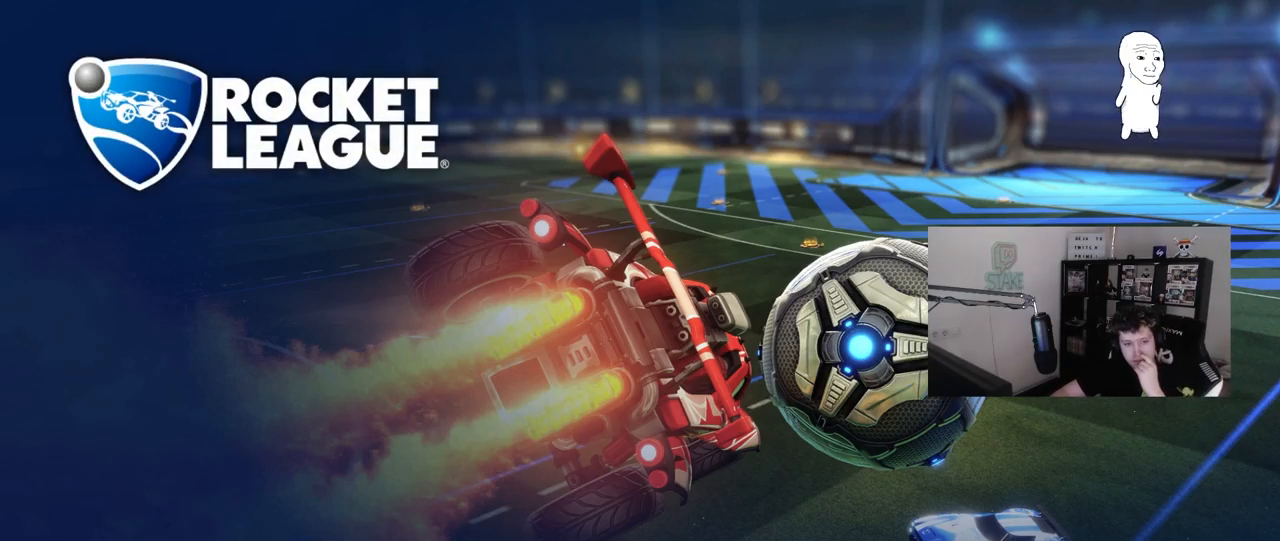
{"keys": [], "mouse": [], "mouse_move": "up-right", "events": []}
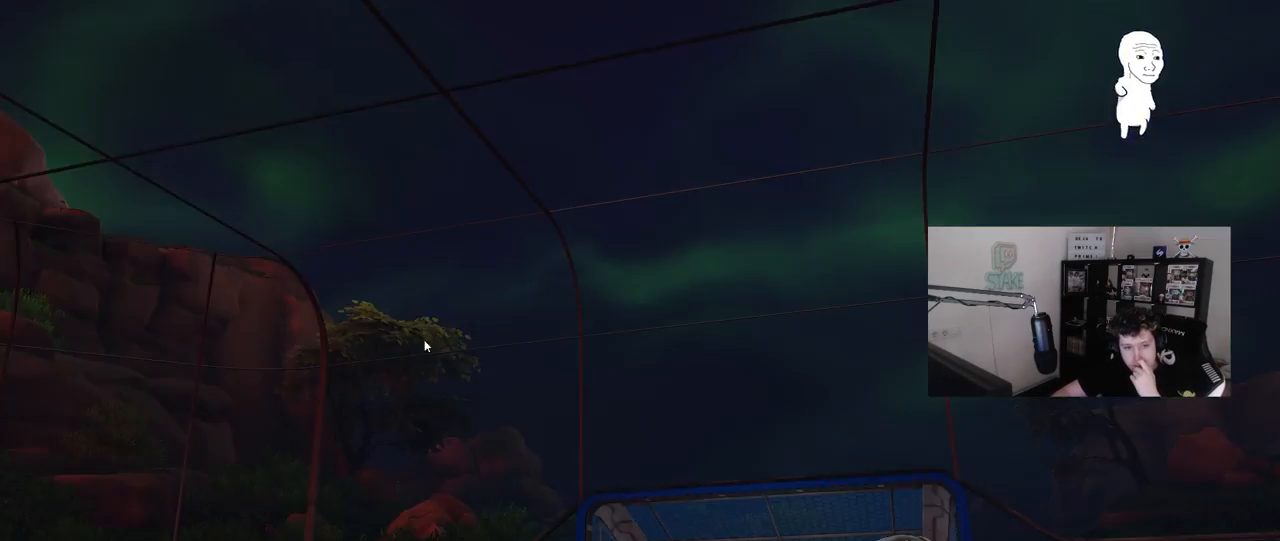
{"keys": [], "mouse": [], "mouse_move": "left", "events": []}